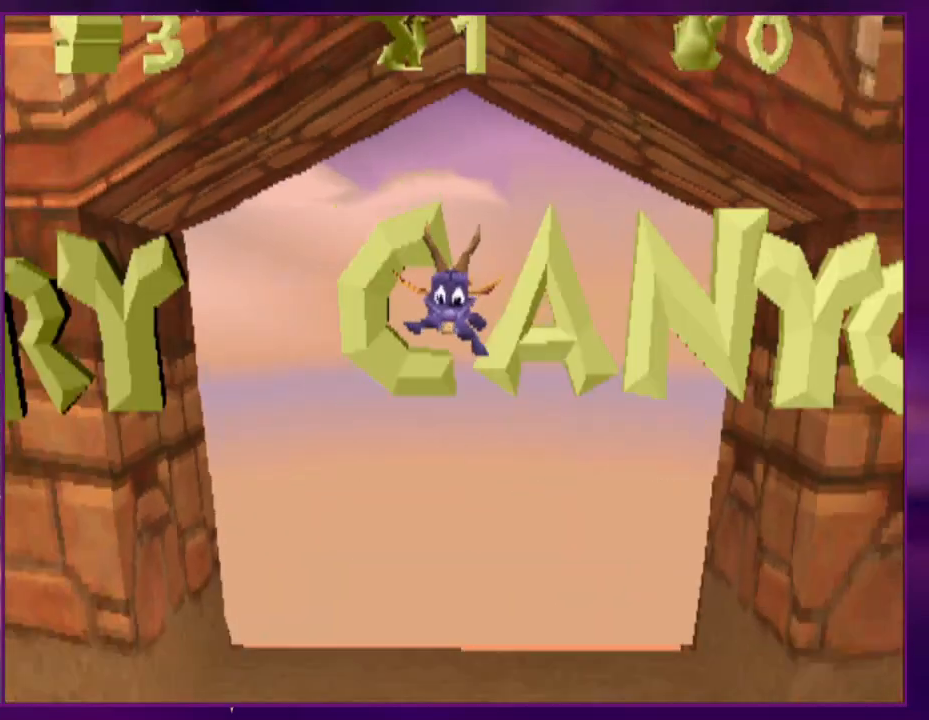
Gameplay with a controller (PlayStation layout); each line is a JSON object with the inputs held at the frame after it. "events" lists button and stick changes between this image and that frame as [ms after this image, input, new state], when the widget could be followed in between. Not read: L3 R3 SQUARE left_stick right_stick.
{"buttons": ["DPAD_RIGHT"], "events": [[500, "DPAD_RIGHT", "down"]]}
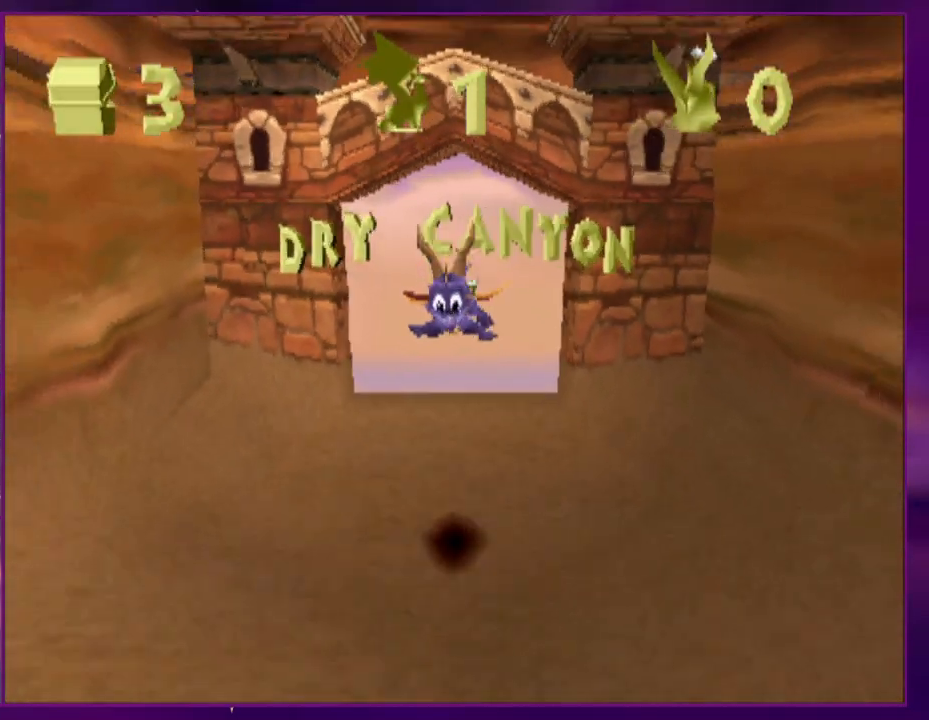
{"buttons": [], "events": [[100, "DPAD_RIGHT", "up"]]}
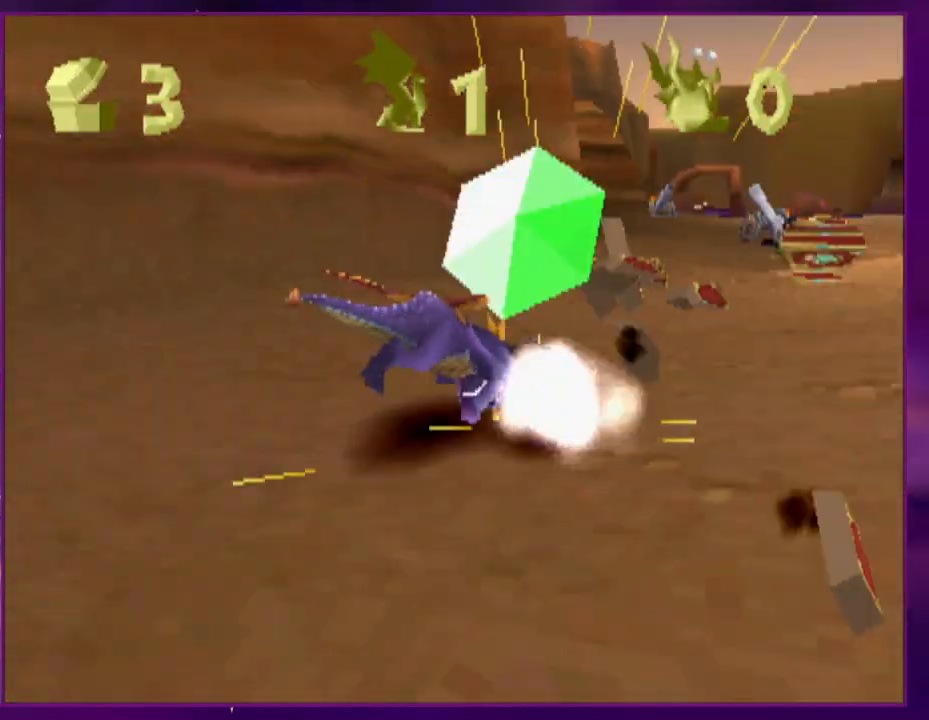
{"buttons": ["DPAD_LEFT"], "events": [[100, "DPAD_LEFT", "down"], [267, "DPAD_LEFT", "up"], [333, "DPAD_LEFT", "down"]]}
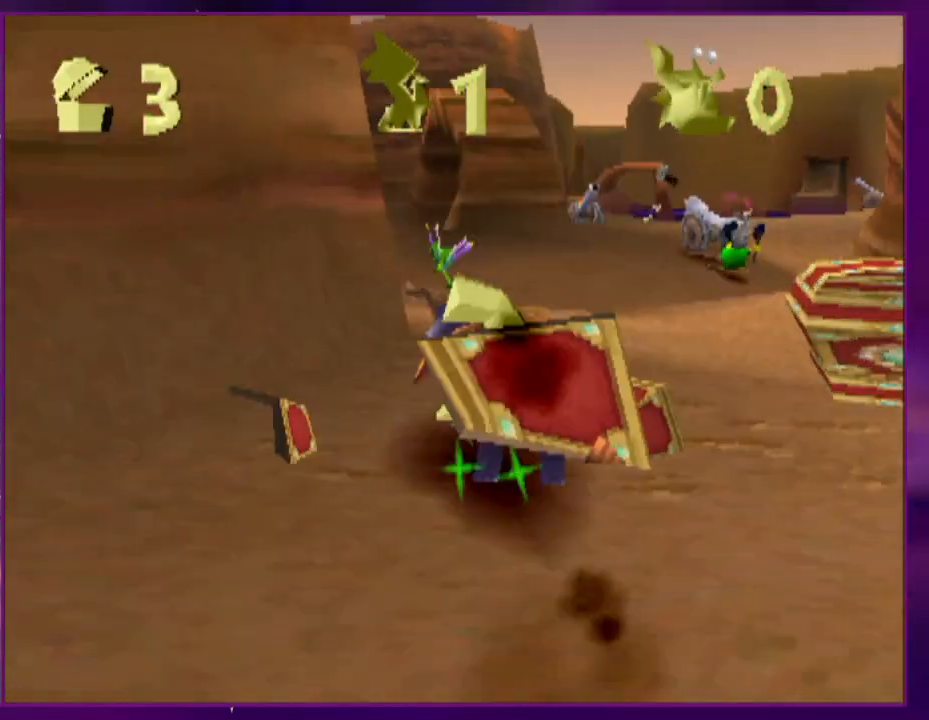
{"buttons": [], "events": [[133, "DPAD_LEFT", "up"]]}